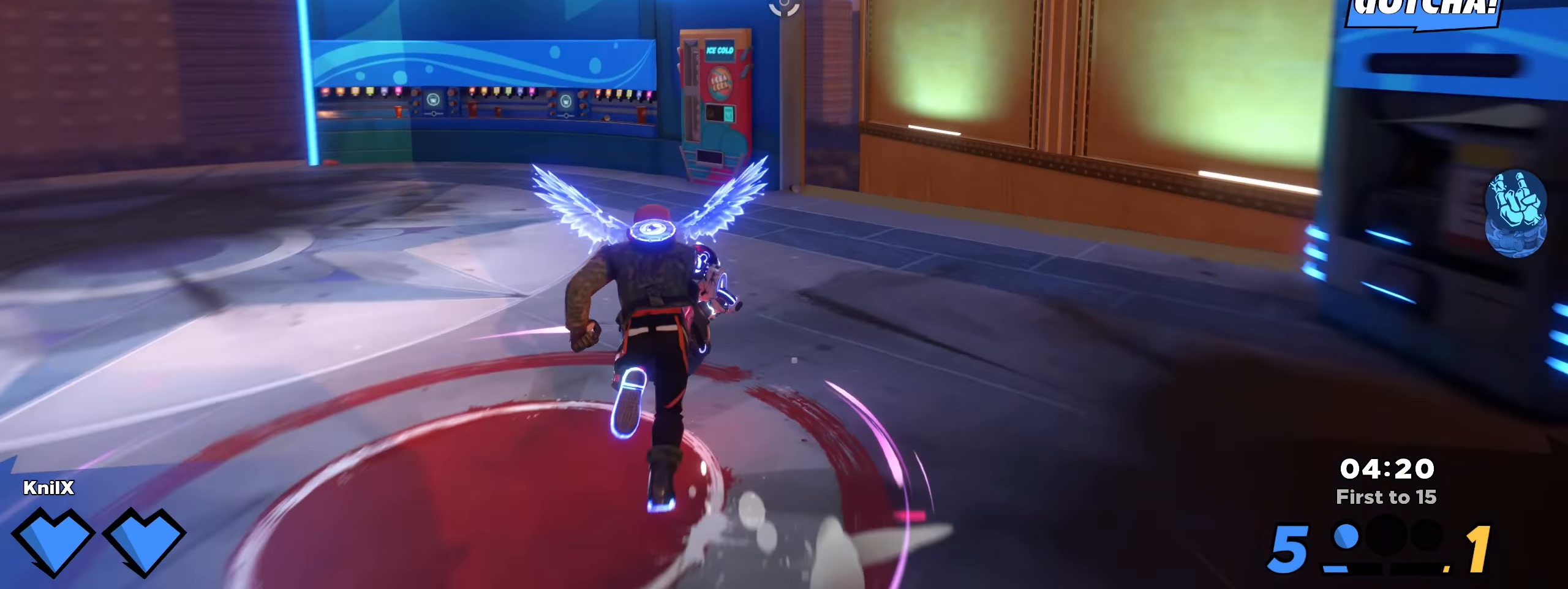
Gameplay with keyboard and mouse; each line is a JSON object with the keys and mouse buttons held at the frame after it. "events" lists presses ("down") and releases ("up") of "a", "alt", "ctrl", "d", "e", "f", "q", "r", "s", "shift", "space", "w", "mouse_left", "mouse_wheel", "mouse_right", "mouse_mb4" and "mouse_mb5" between this image and that frame as [ms after this image, input, new state], when the widget could be followed in between. "mouse_left", "mouse_wheel", "mouse_right", "mouse_mb4", "mouse_mb5" = the "left", "wheel", "right", "mb4", "mb5" buttons of the "mouse" list. No other keys are recorded. "wheel" means that the mouse wheel is clicked or scrolled. Mouse movement is not recorded.
{"keys": ["q", "shift", "w"], "mouse": [], "events": [[8, "a", "up"], [108, "space", "down"], [266, "space", "up"], [466, "q", "down"]]}
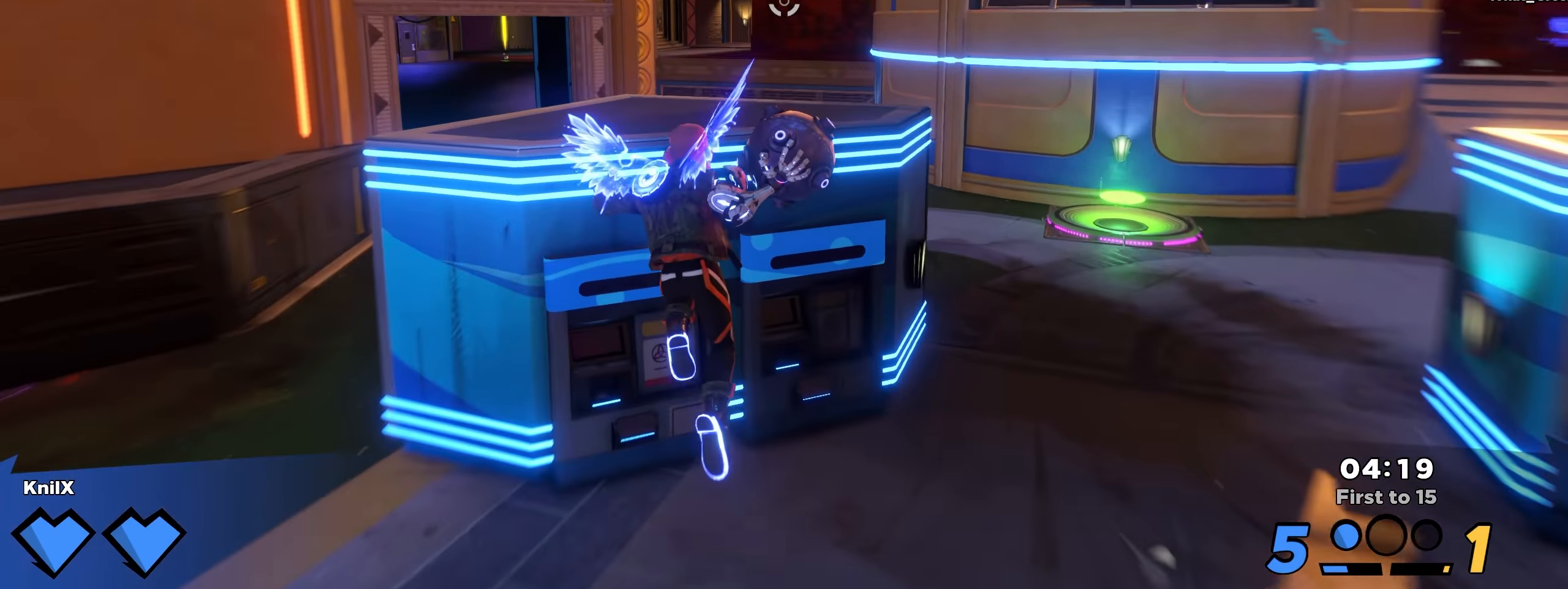
{"keys": ["shift", "w"], "mouse": [], "events": [[91, "shift", "up"], [158, "q", "up"], [208, "shift", "down"]]}
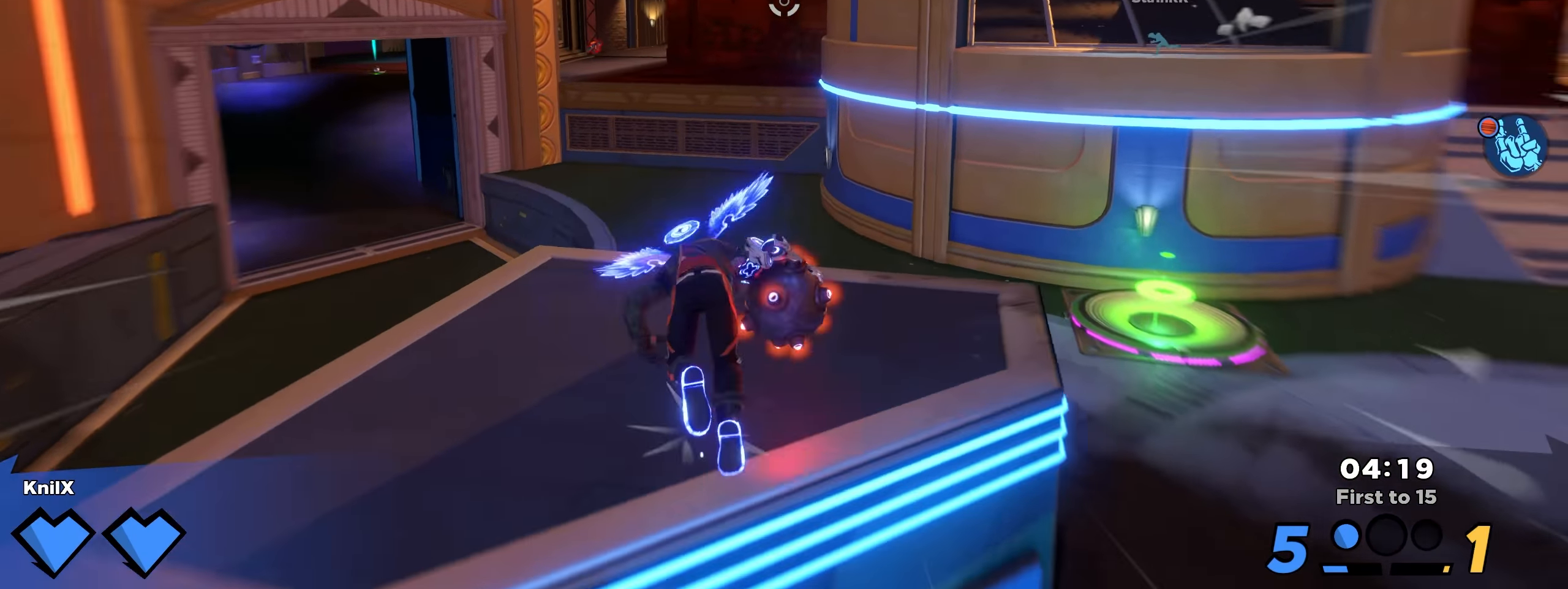
{"keys": ["a"], "mouse": ["left"]}
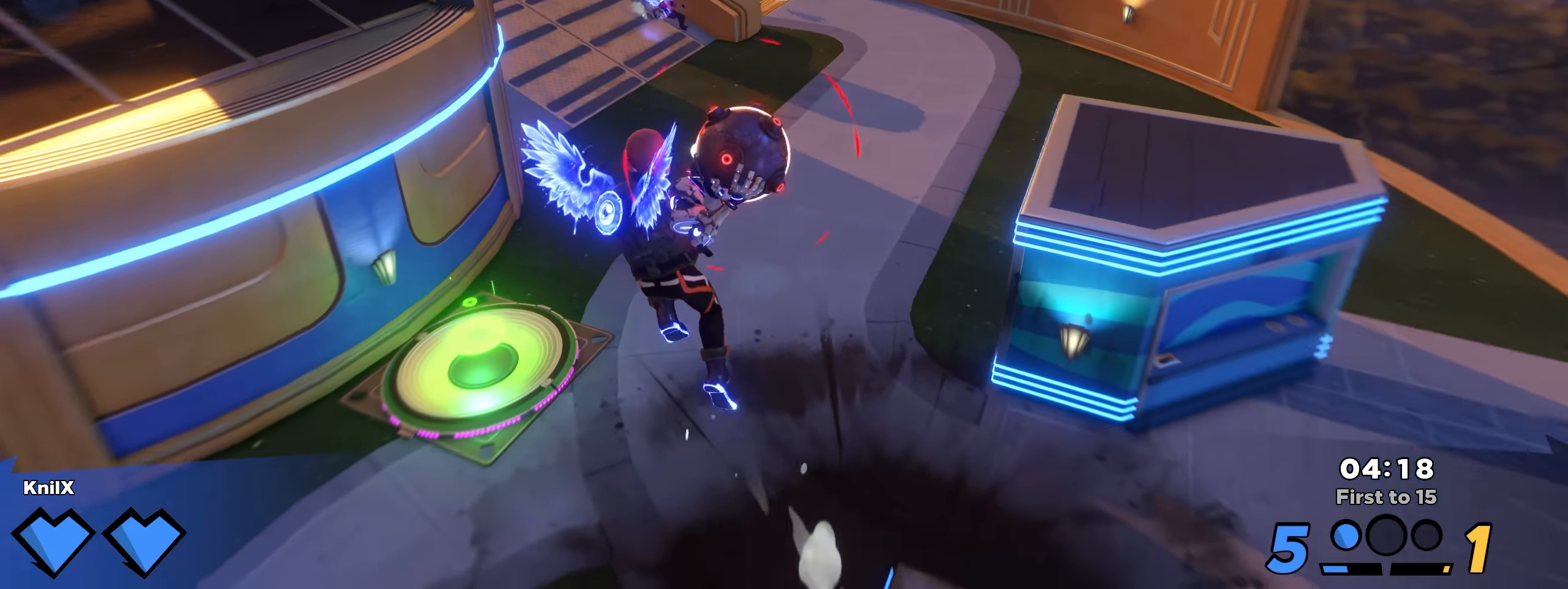
{"keys": ["d"], "mouse": ["left"], "events": [[42, "q", "down"], [50, "s", "down"], [92, "a", "up"], [100, "s", "up"], [108, "d", "down"], [108, "s", "down"], [133, "s", "up"], [225, "q", "up"]]}
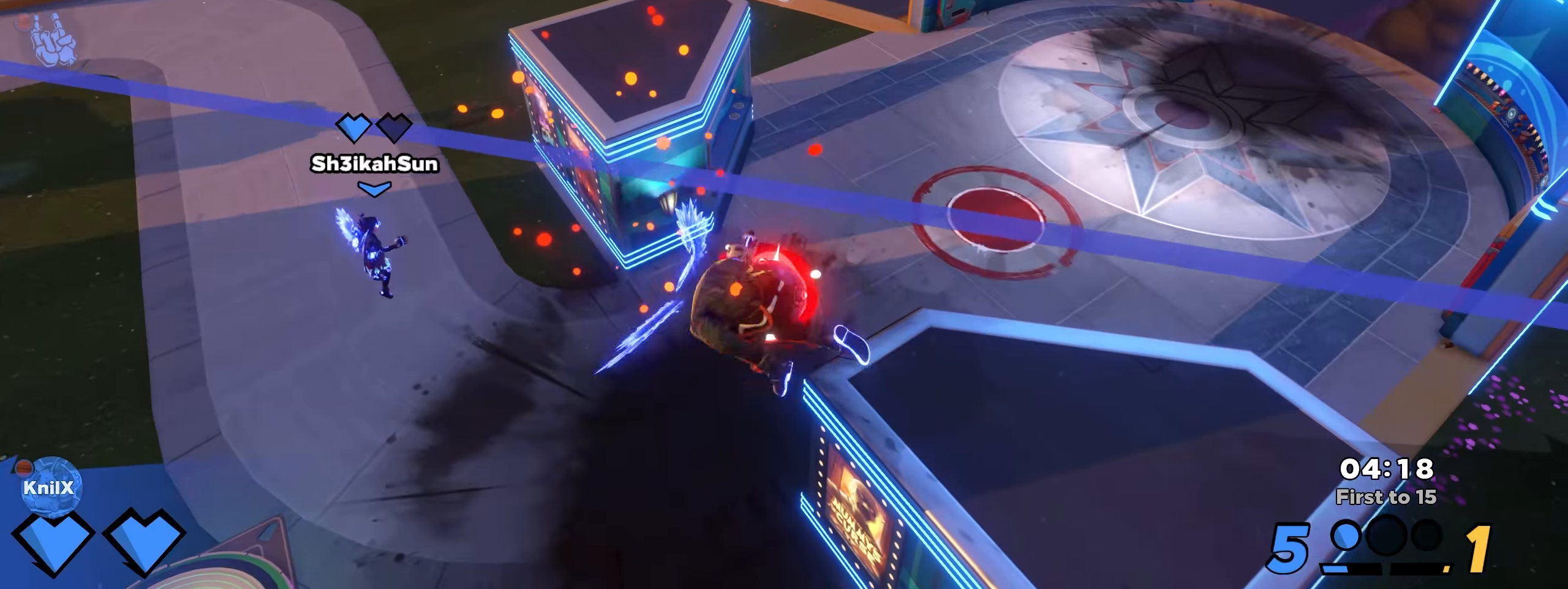
{"keys": ["d"], "mouse": ["left"], "events": [[192, "q", "down"], [358, "q", "up"]]}
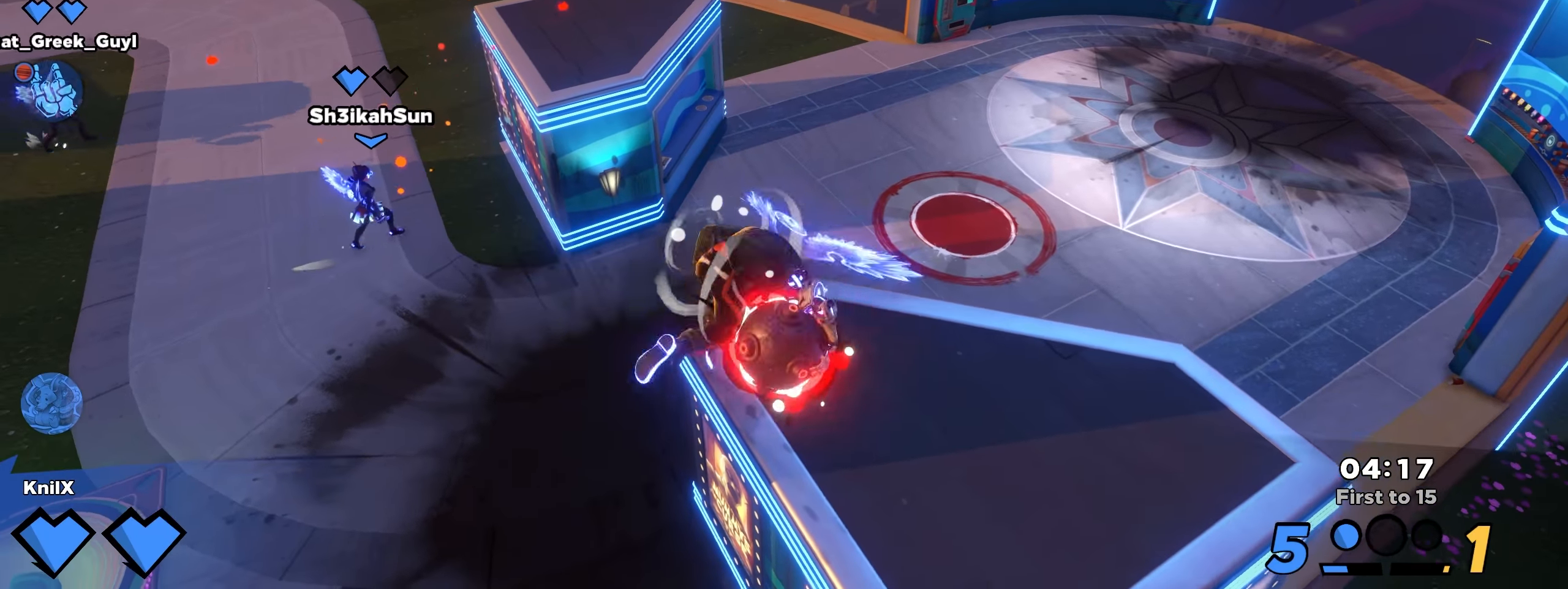
{"keys": ["shift", "w"], "mouse": [], "events": [[233, "shift", "down"], [275, "w", "down"], [367, "d", "up"], [475, "mouse_left", "up"]]}
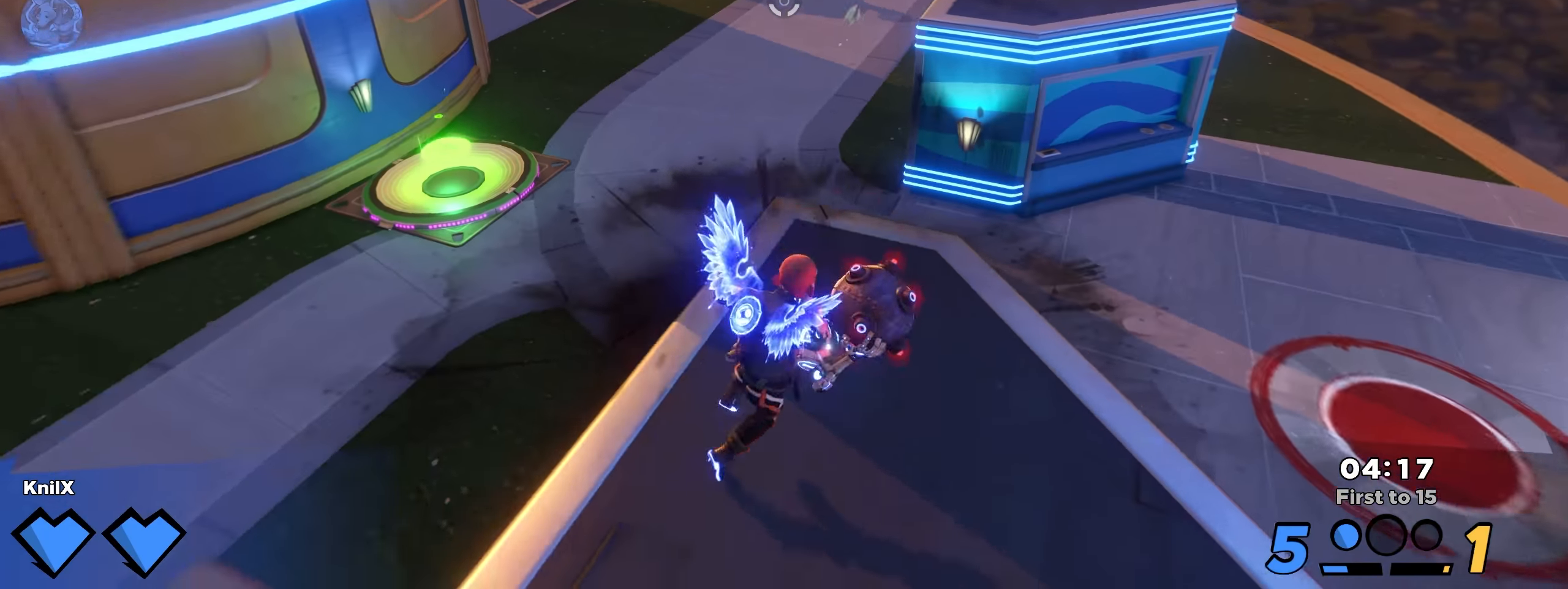
{"keys": ["shift", "w"], "mouse": [], "events": [[117, "space", "down"], [267, "space", "up"]]}
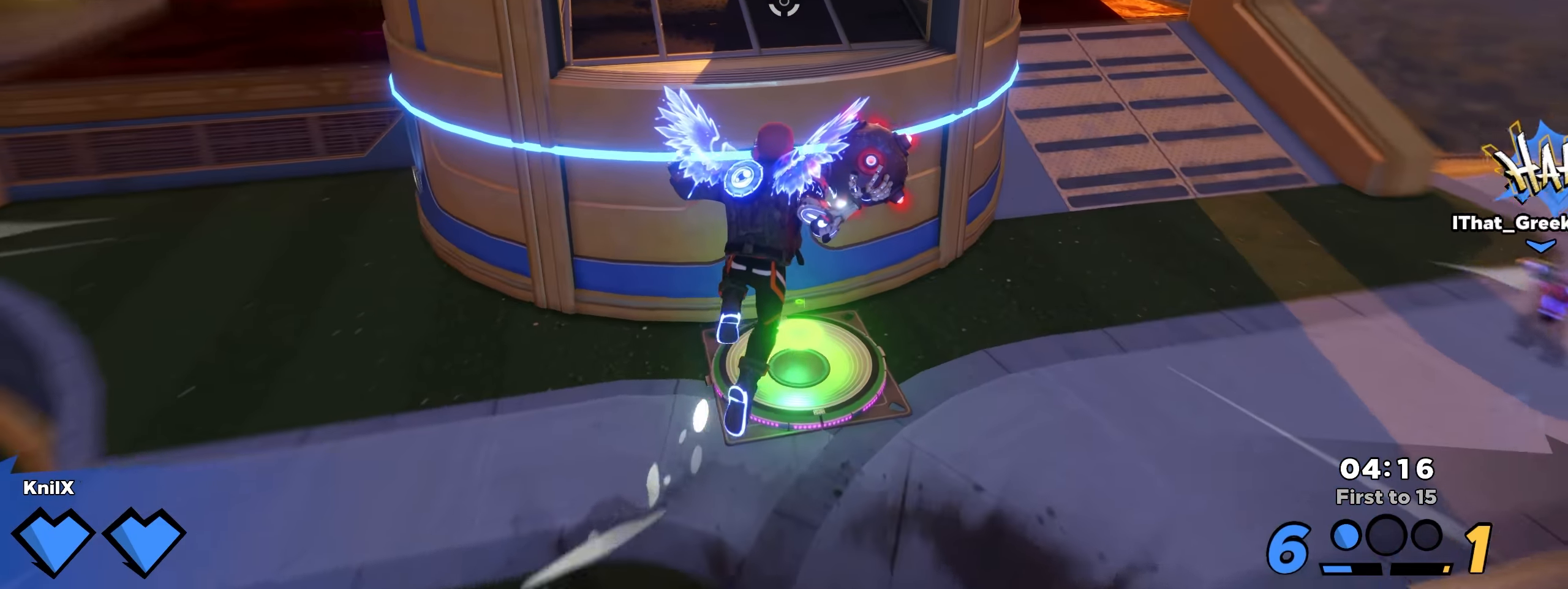
{"keys": ["shift", "w"], "mouse": [], "events": [[33, "shift", "up"], [92, "q", "down"], [158, "shift", "down"], [217, "q", "up"]]}
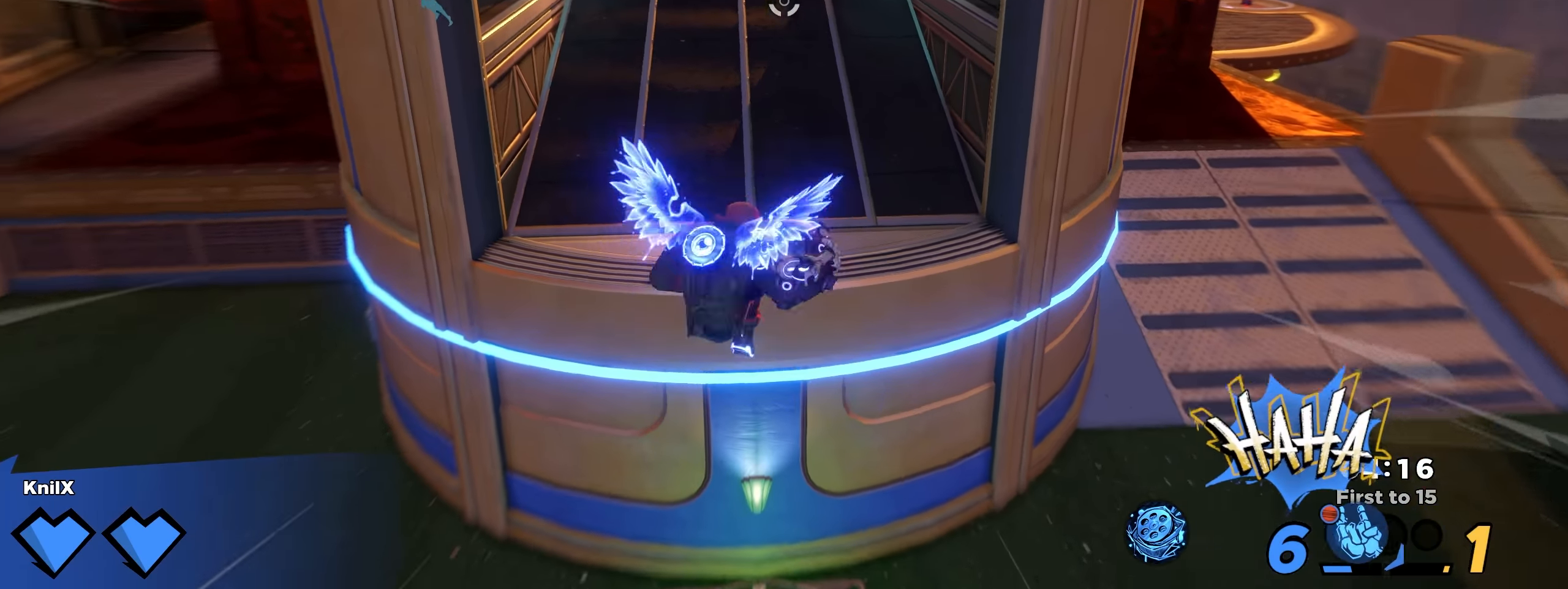
{"keys": ["shift", "w"], "mouse": [], "events": [[8, "mouse_right", "down"], [100, "mouse_right", "up"], [117, "r", "down"], [133, "alt", "down"], [183, "mouse_wheel", "down"], [200, "alt", "up"], [233, "r", "up"], [250, "mouse_wheel", "up"], [283, "q", "down"], [475, "q", "up"]]}
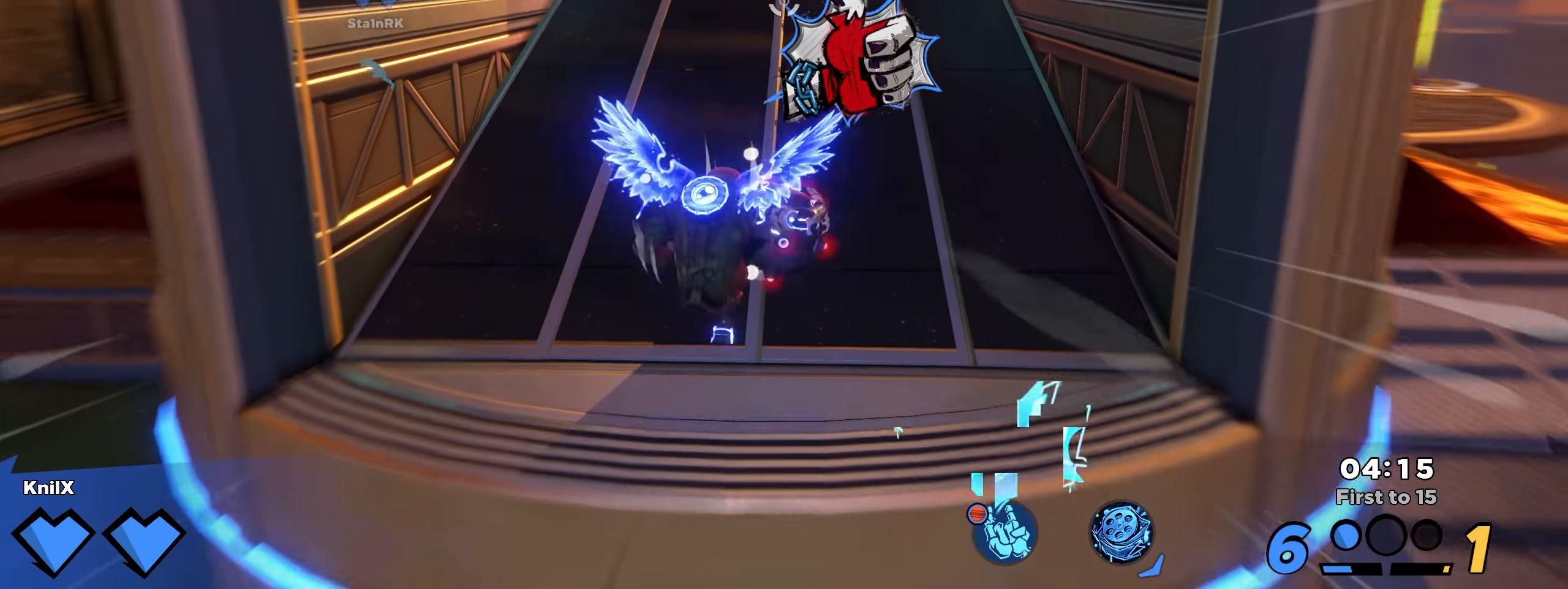
{"keys": ["shift", "w"], "mouse": [], "events": [[67, "shift", "up"], [175, "shift", "down"], [225, "mouse_right", "down"], [275, "mouse_right", "up"], [300, "shift", "up"], [342, "shift", "down"]]}
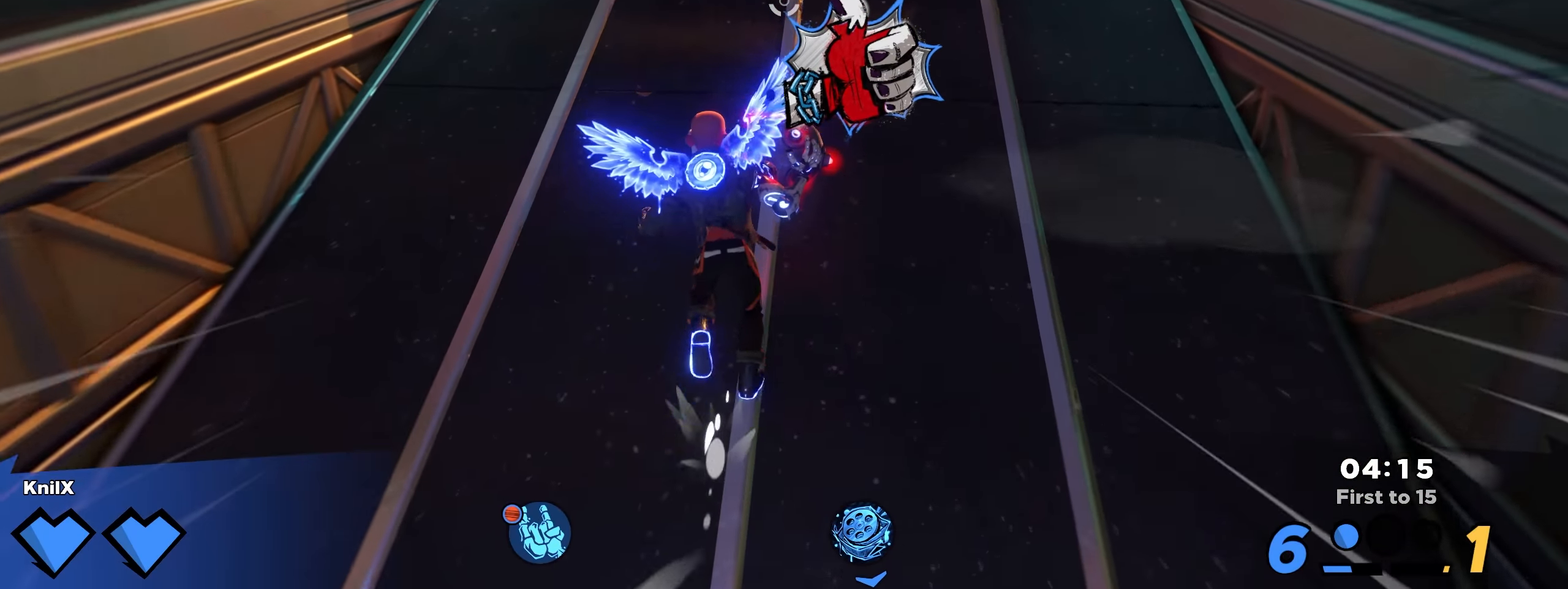
{"keys": ["shift", "w"], "mouse": [], "events": [[117, "shift", "up"], [242, "shift", "down"]]}
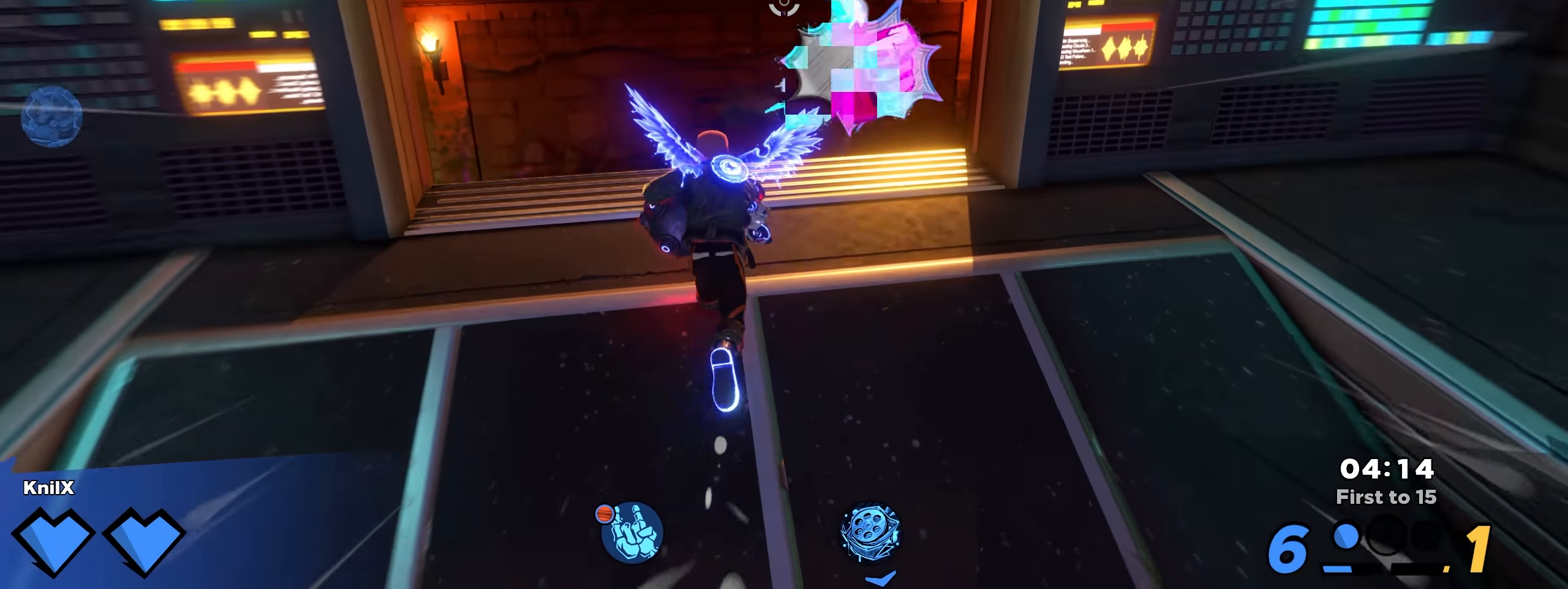
{"keys": ["q", "shift", "w"], "mouse": [], "events": [[108, "space", "down"], [250, "space", "up"], [467, "q", "down"]]}
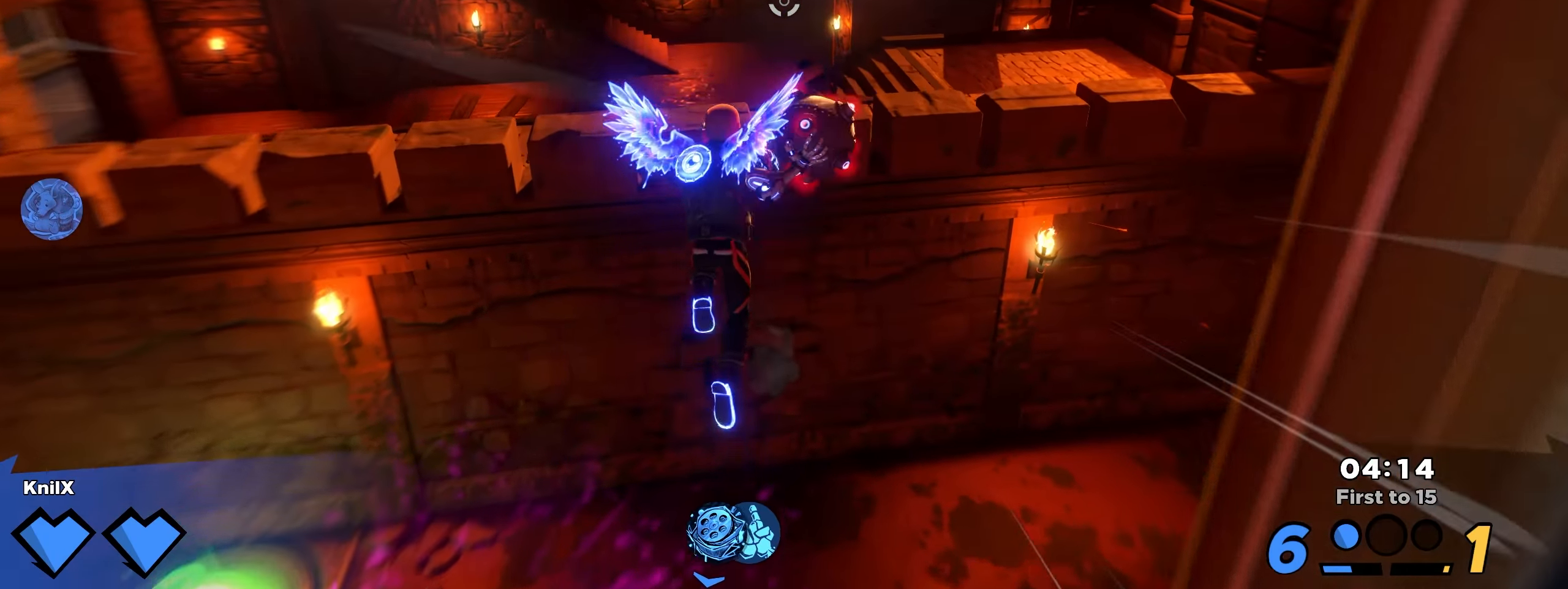
{"keys": ["shift", "w"], "mouse": [], "events": [[175, "q", "up"]]}
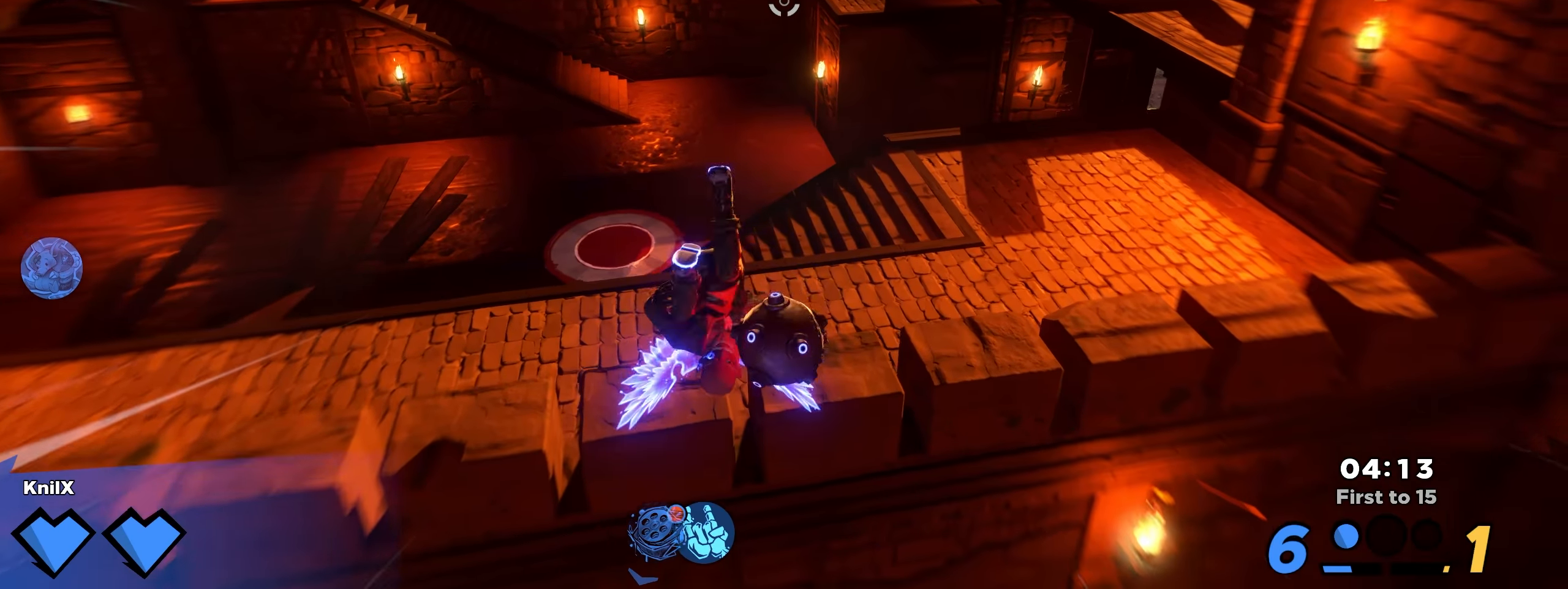
{"keys": ["d", "shift", "w"], "mouse": [], "events": [[184, "space", "down"], [325, "d", "down"], [334, "space", "up"]]}
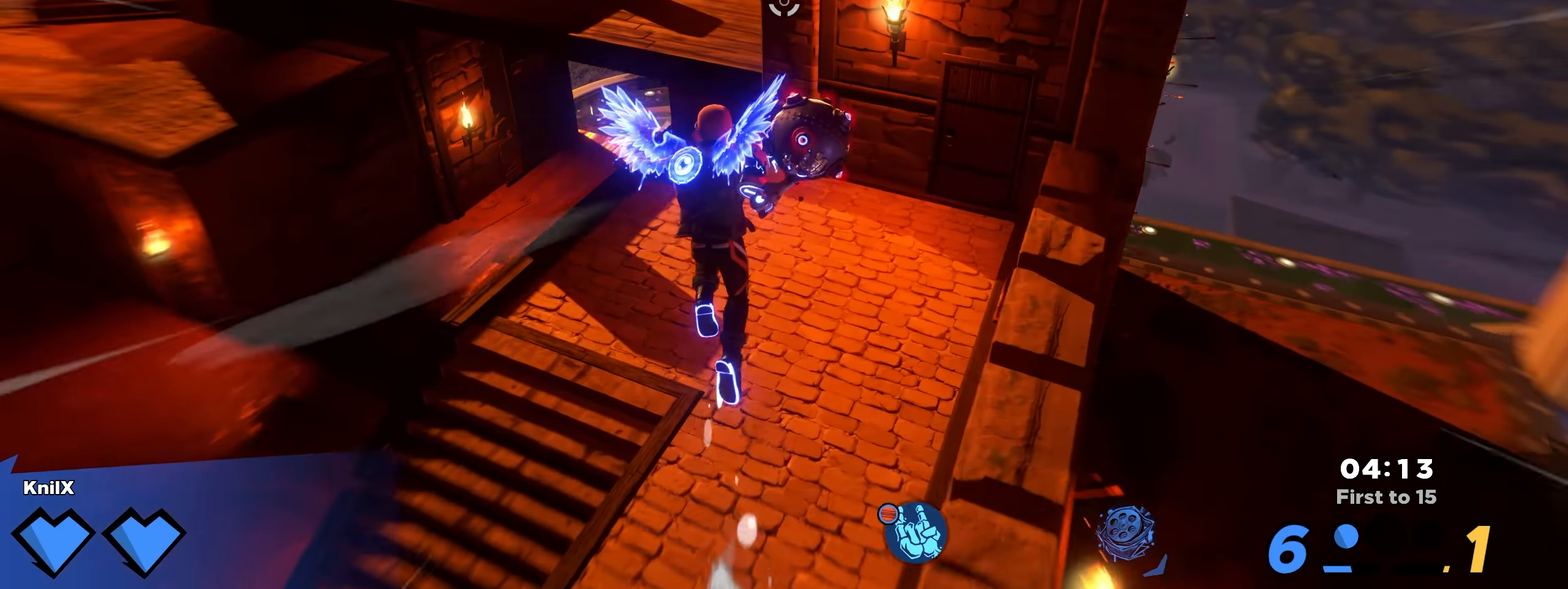
{"keys": ["d", "shift", "w"], "mouse": [], "events": [[200, "q", "down"], [392, "q", "up"]]}
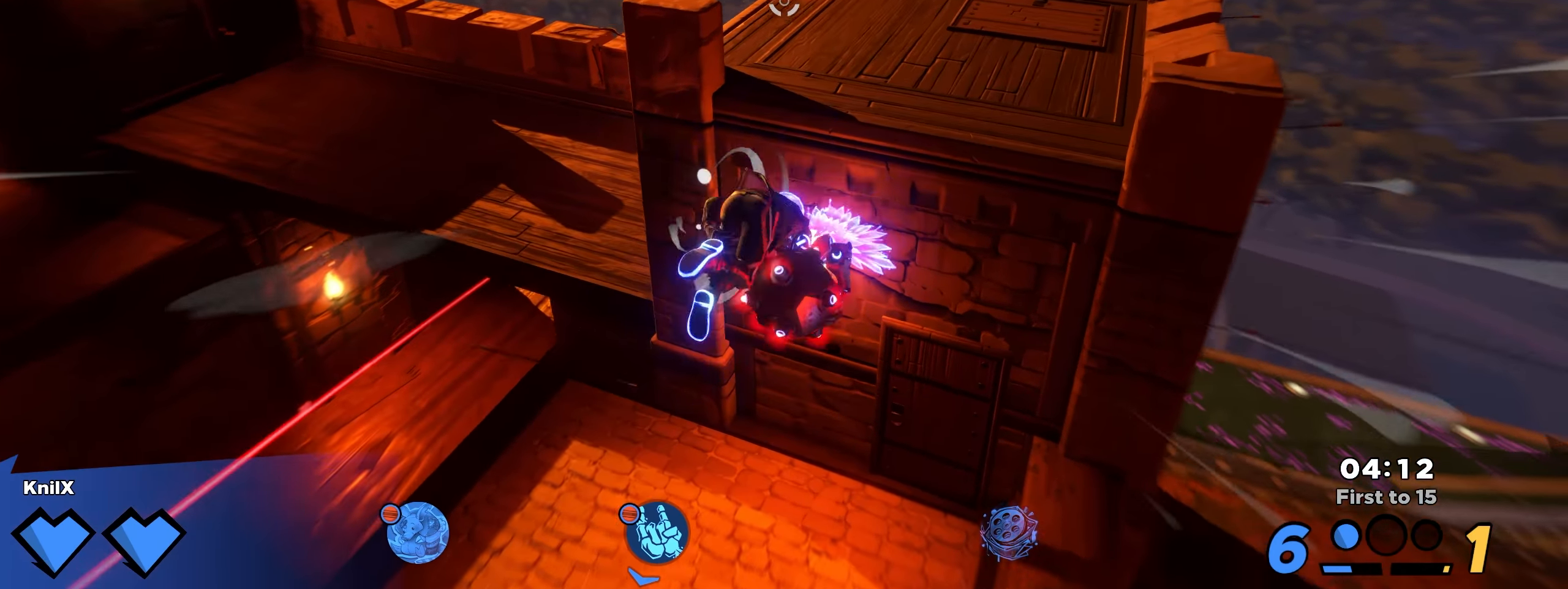
{"keys": ["d", "shift", "w"], "mouse": [], "events": [[159, "q", "down"], [284, "q", "up"], [292, "space", "down"], [359, "q", "down"], [475, "space", "up"], [492, "q", "up"]]}
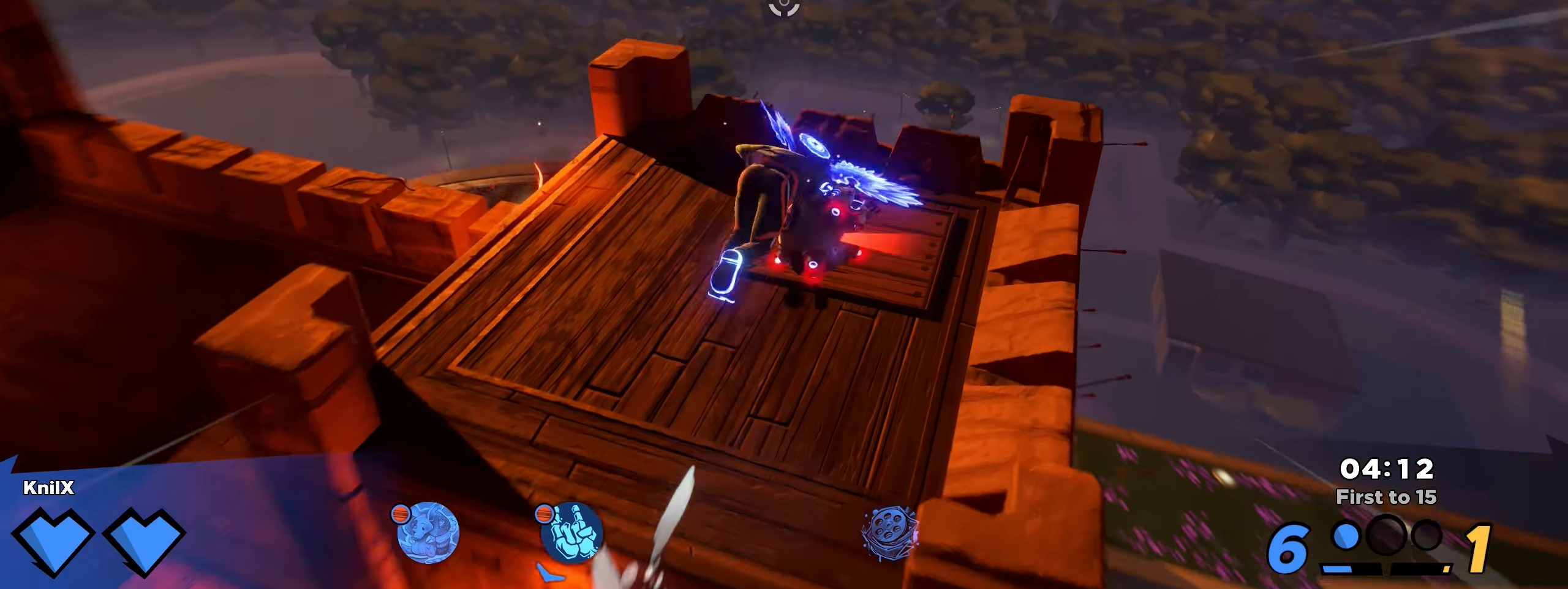
{"keys": ["shift", "w"], "mouse": [], "events": [[117, "d", "up"], [175, "a", "down"], [200, "shift", "up"], [234, "w", "up"], [375, "w", "down"], [384, "shift", "down"], [434, "a", "up"]]}
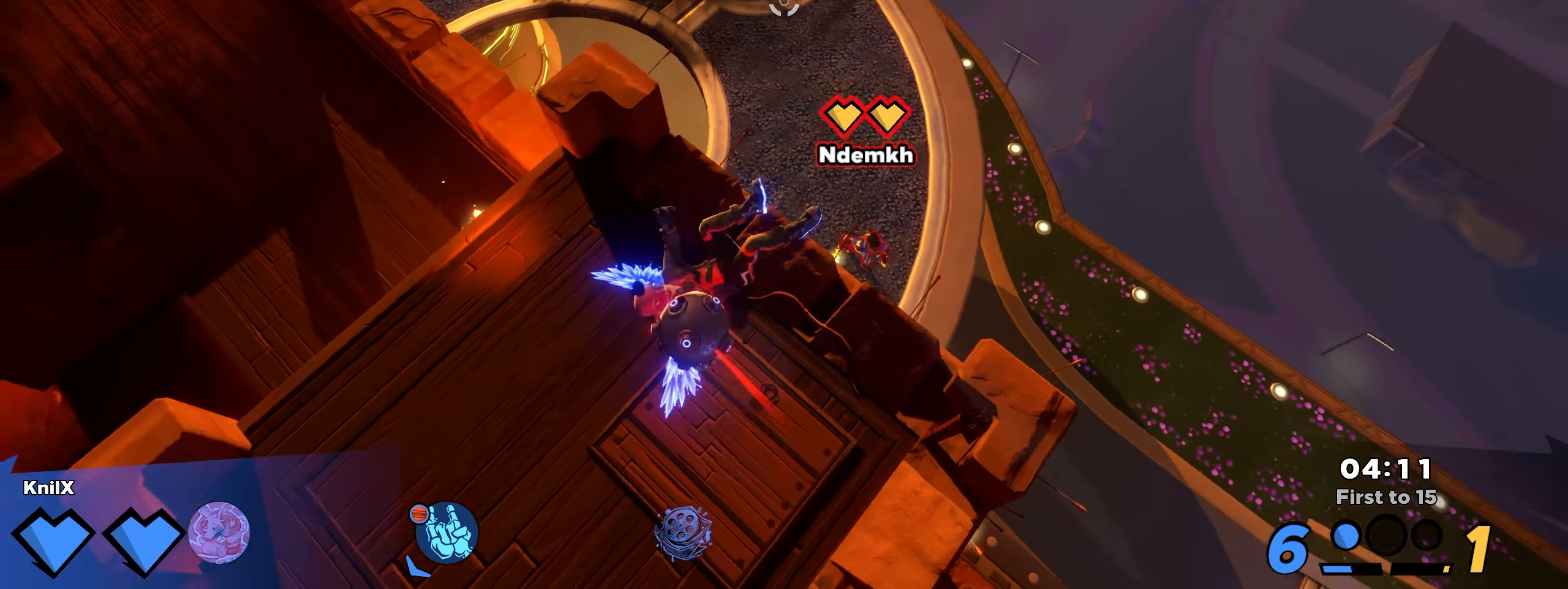
{"keys": ["d"], "mouse": [], "events": [[250, "space", "down"], [309, "d", "down"], [392, "space", "up"], [392, "w", "up"], [425, "shift", "up"]]}
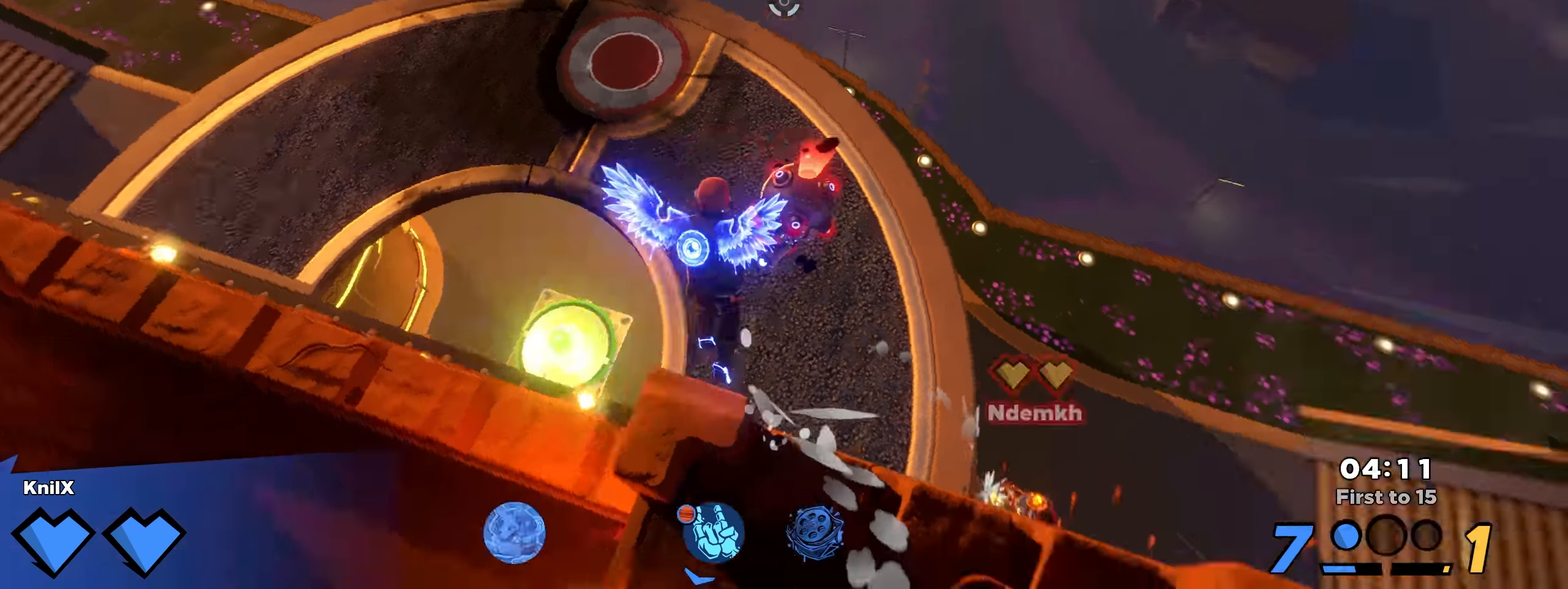
{"keys": ["a", "w"], "mouse": ["left"], "events": [[50, "mouse_left", "down"], [117, "w", "down"], [125, "d", "up"], [125, "w", "up"], [167, "w", "down"], [175, "a", "down"], [325, "q", "down"], [492, "q", "up"]]}
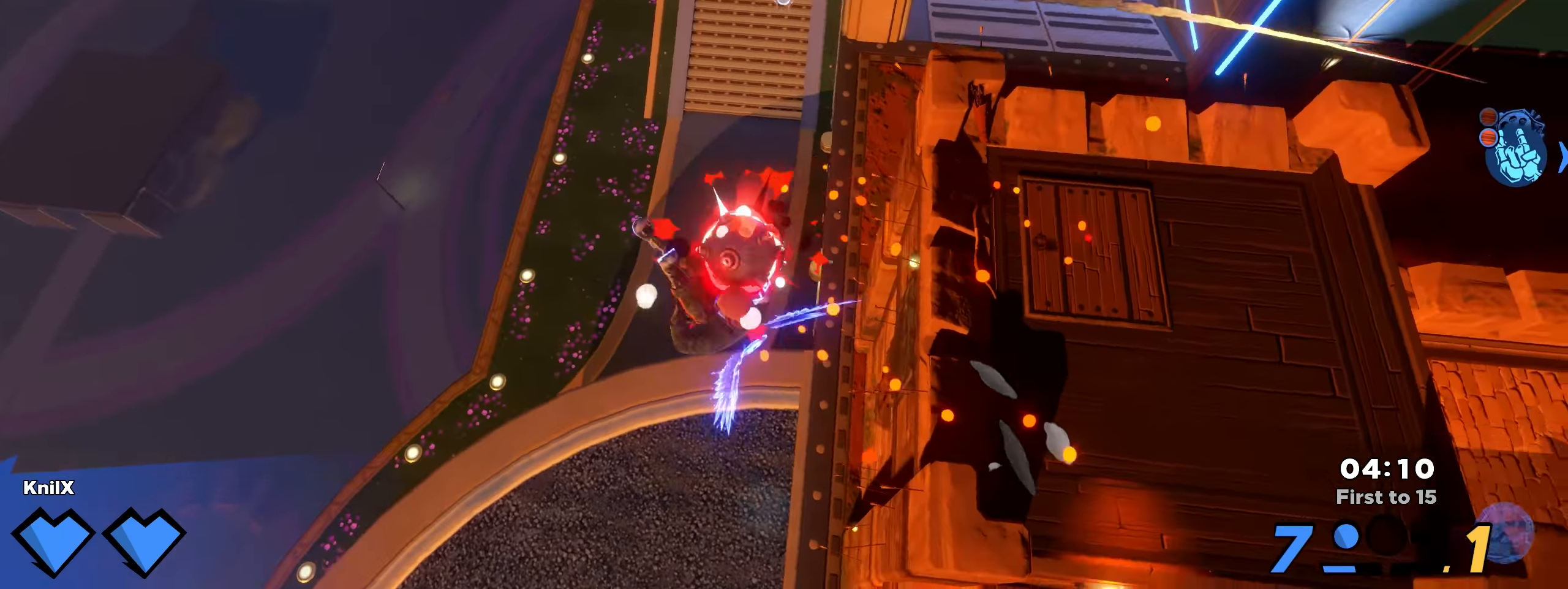
{"keys": ["d", "q", "w"], "mouse": ["left"], "events": [[125, "a", "up"], [209, "d", "down"], [217, "d", "up"], [217, "w", "up"], [234, "w", "down"], [242, "d", "down"], [400, "q", "down"]]}
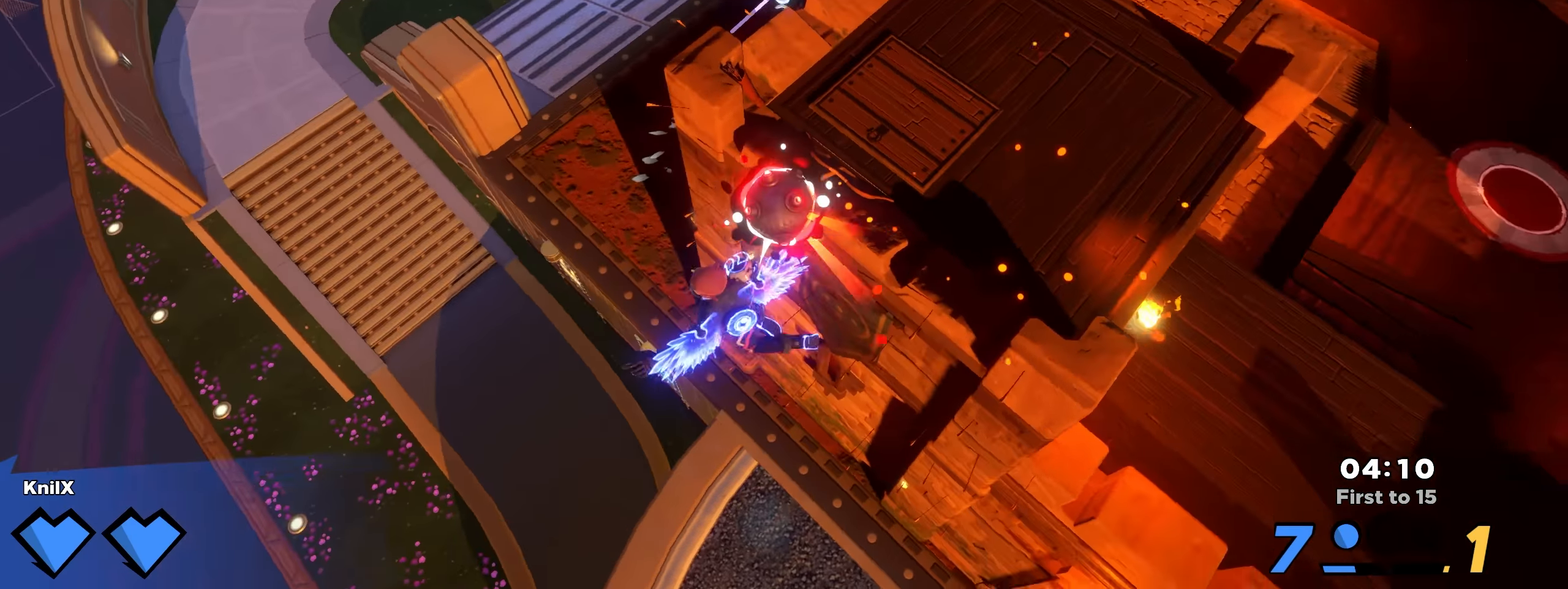
{"keys": ["w"], "mouse": ["left"], "events": [[42, "q", "up"], [134, "q", "down"], [150, "d", "up"], [267, "q", "up"]]}
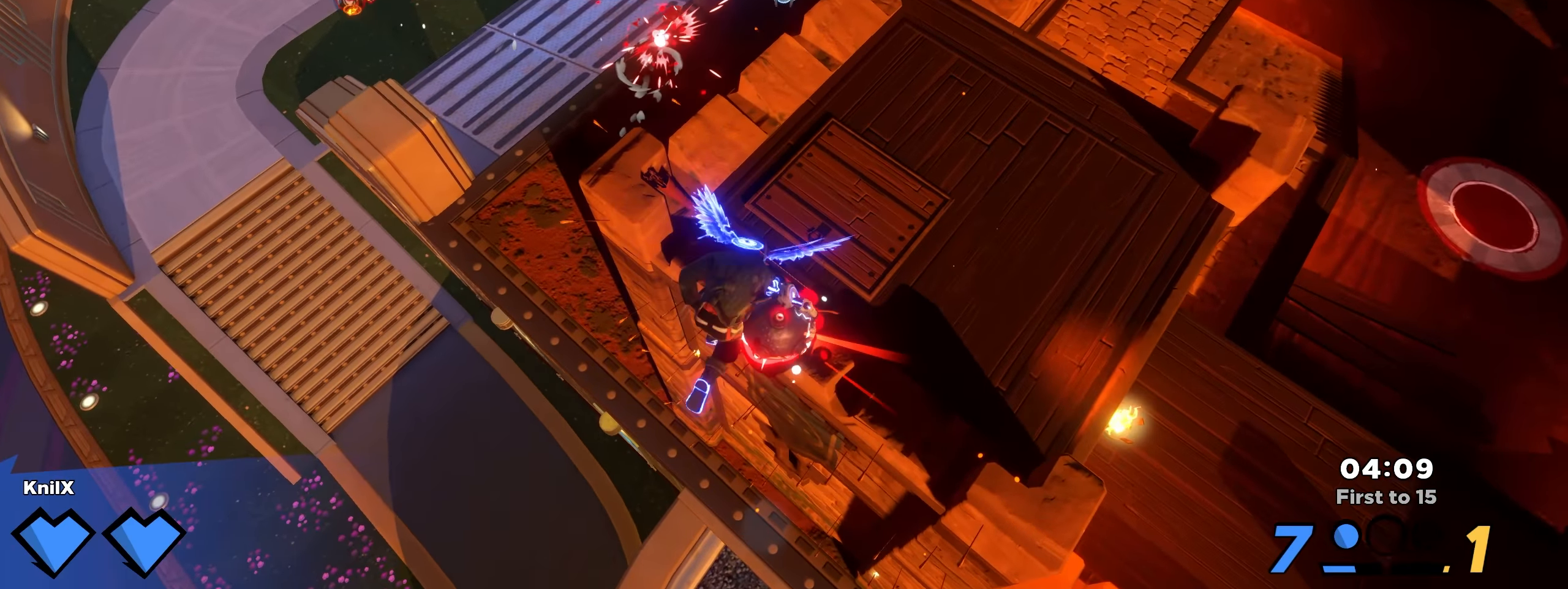
{"keys": ["d", "space", "w"], "mouse": ["left"], "events": [[109, "a", "down"], [192, "a", "up"], [300, "d", "down"], [475, "space", "down"]]}
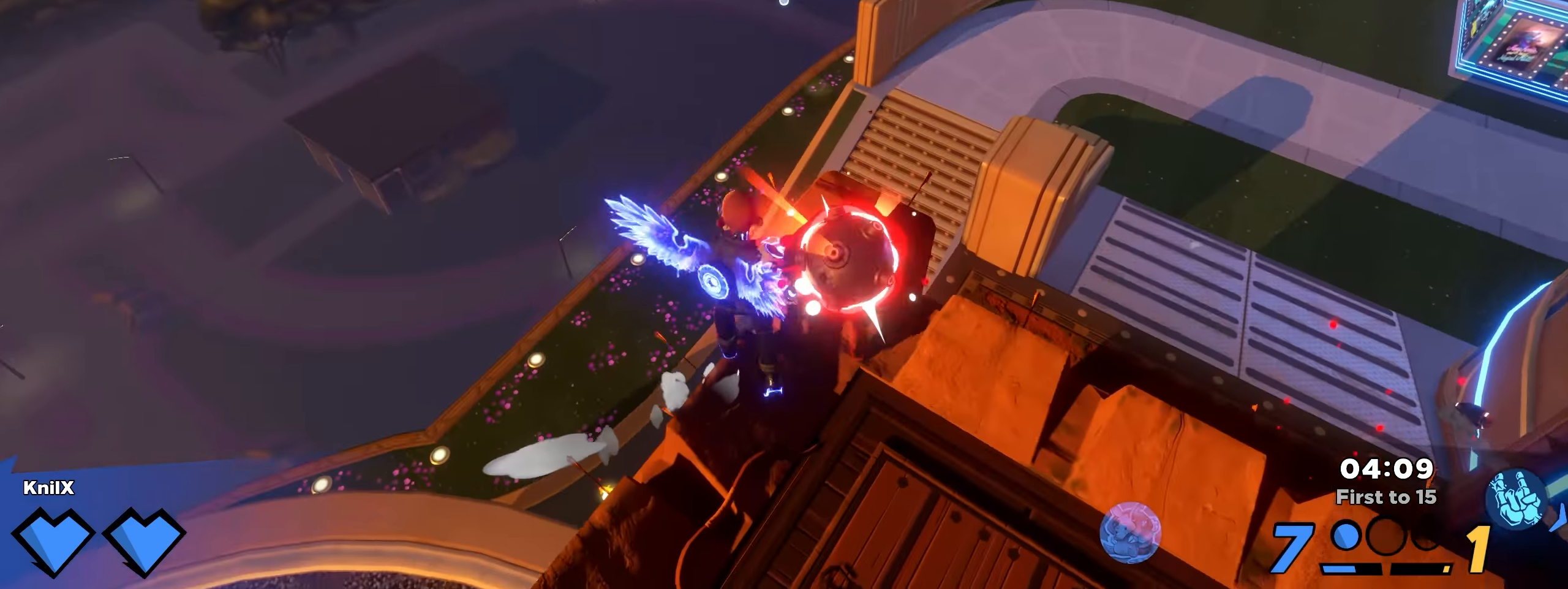
{"keys": [], "mouse": ["left"], "events": [[100, "space", "up"], [175, "w", "up"], [383, "d", "up"]]}
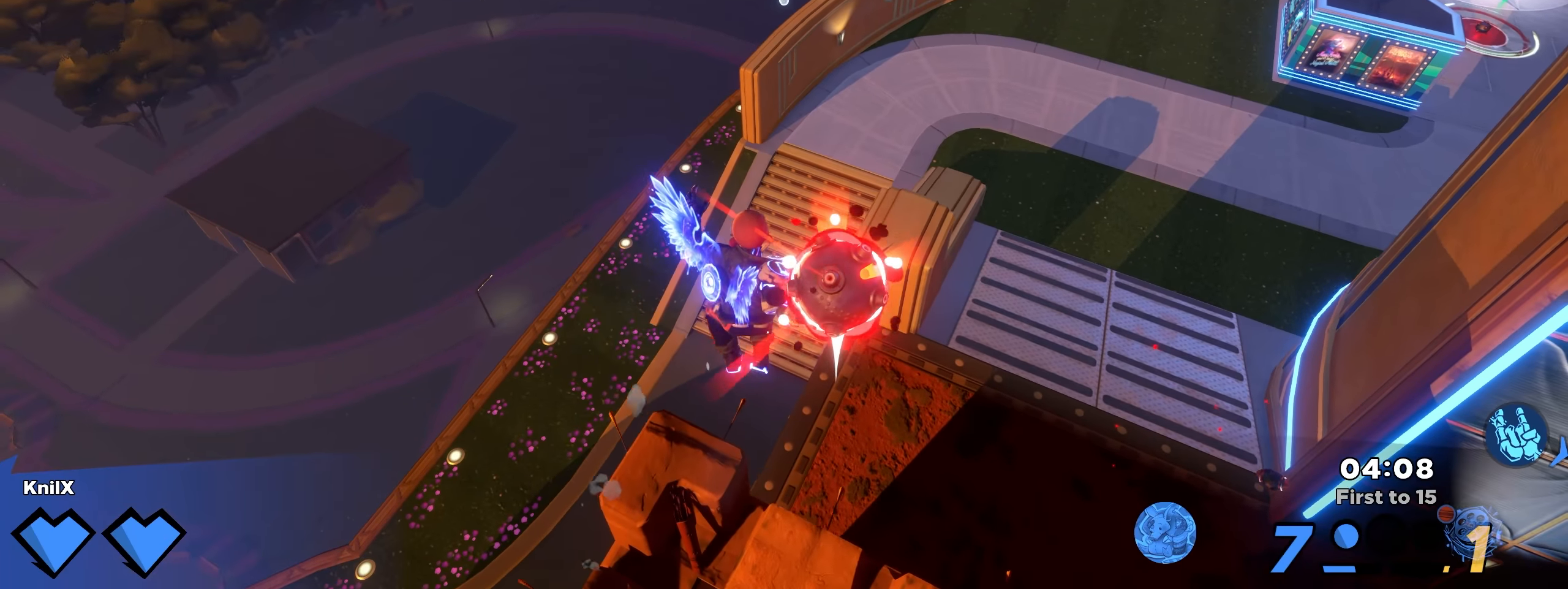
{"keys": [], "mouse": [], "events": [[400, "mouse_left", "up"]]}
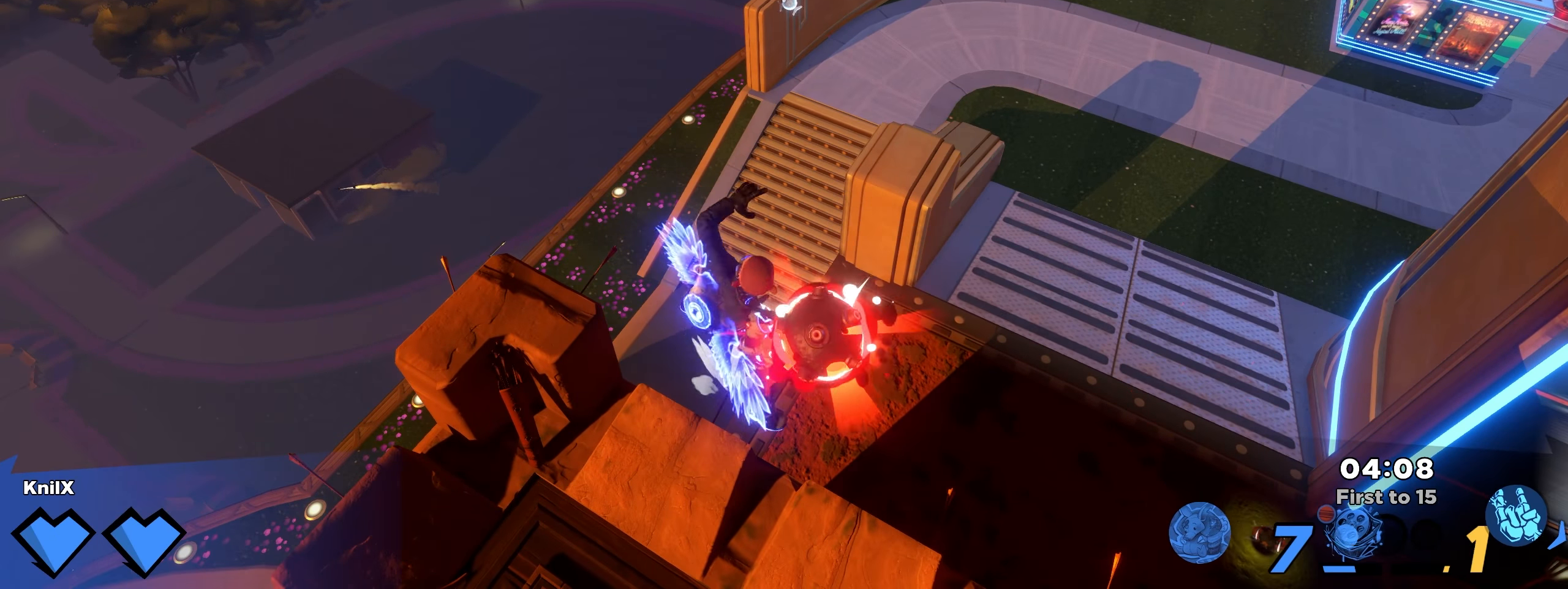
{"keys": ["s"], "mouse": [], "events": [[208, "q", "down"], [241, "s", "down"], [333, "q", "up"]]}
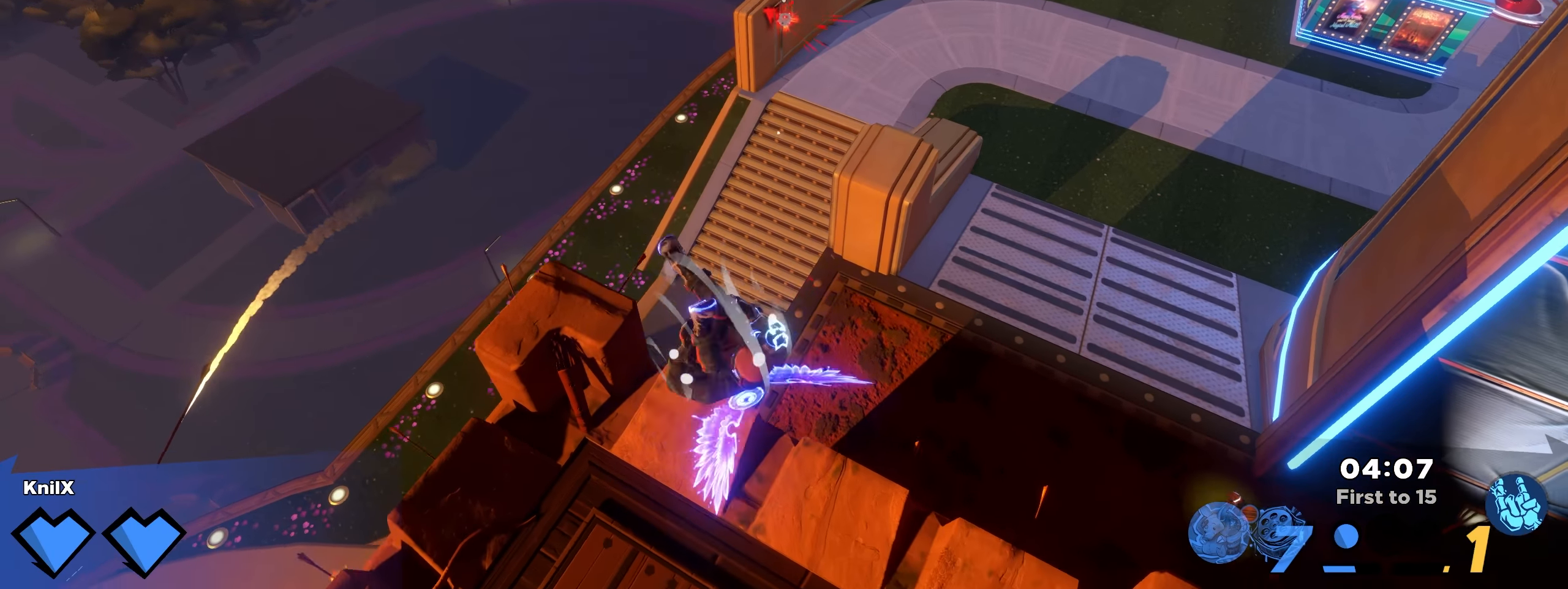
{"keys": [], "mouse": [], "events": [[241, "s", "up"]]}
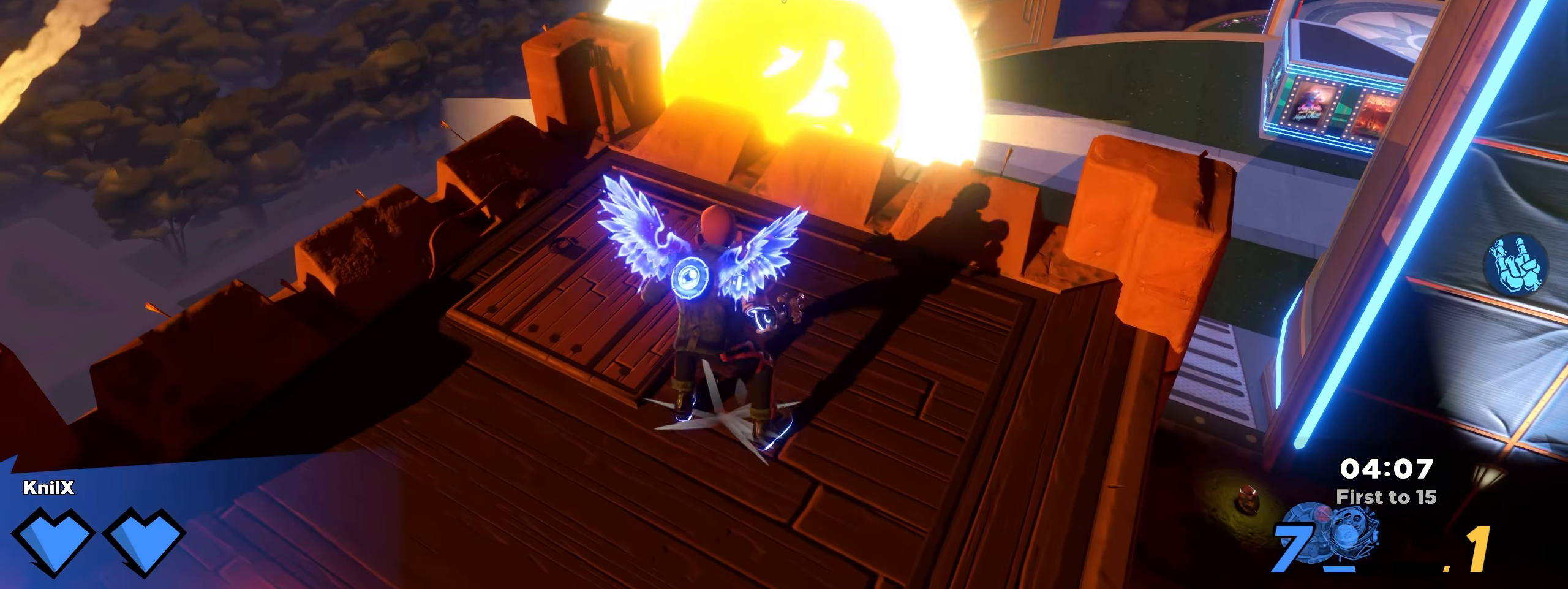
{"keys": ["shift", "w"], "mouse": [], "events": [[200, "shift", "down"], [208, "w", "down"], [216, "a", "down"], [283, "a", "up"], [350, "space", "down"], [500, "space", "up"]]}